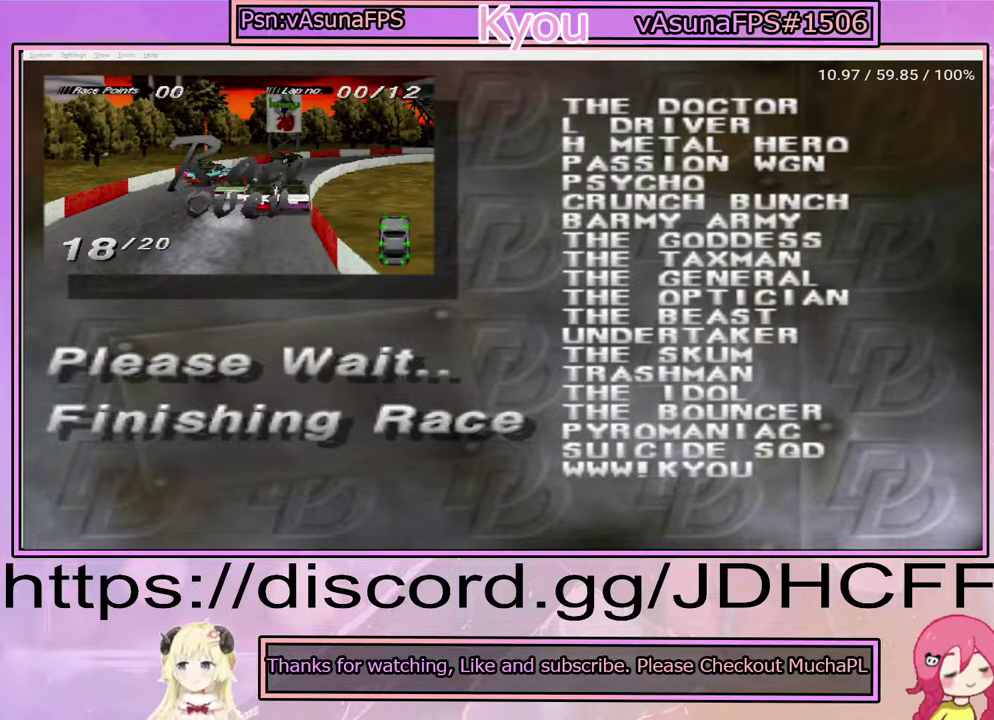
Gameplay with a controller (PlayStation layout); each line is a JSON object with the inputs held at the frame after it. "events" lists button and stick changes between this image and that frame as [ms after this image, input, new state], when the widget could be followed in between. Not read: DPAD_RIGHT L3 R3 left_stick.
{"buttons": [], "right_stick": "center", "events": [[67, "CROSS", "up"], [183, "CROSS", "down"], [283, "CROSS", "up"], [350, "CROSS", "down"], [483, "CROSS", "up"]]}
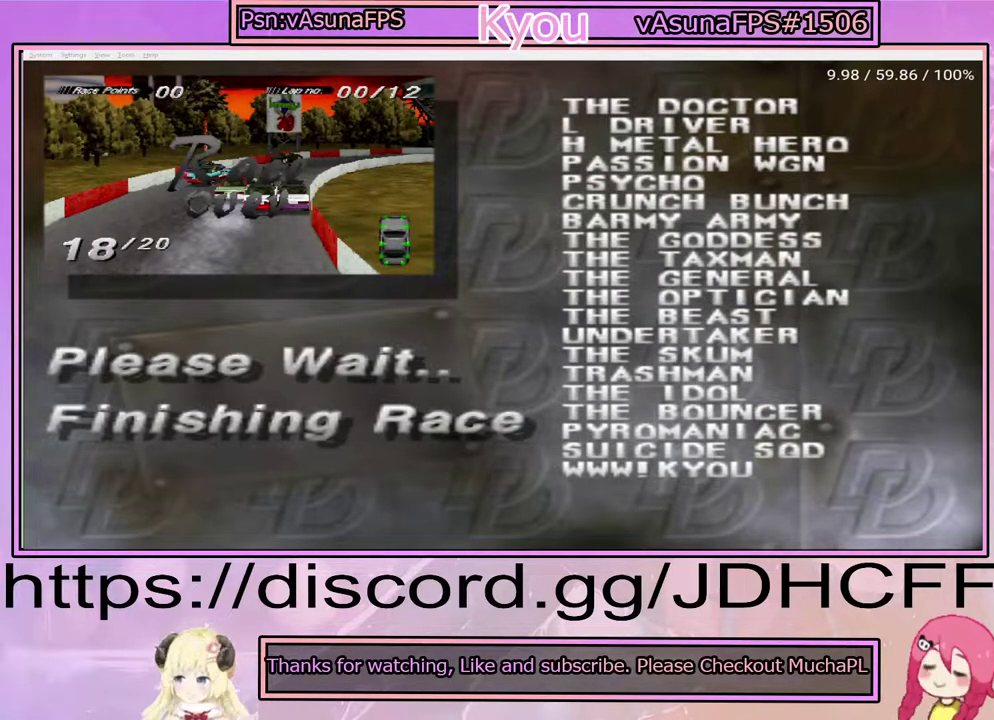
{"buttons": [], "right_stick": "center", "events": [[83, "CROSS", "down"], [217, "CROSS", "up"], [333, "CROSS", "down"], [433, "CROSS", "up"]]}
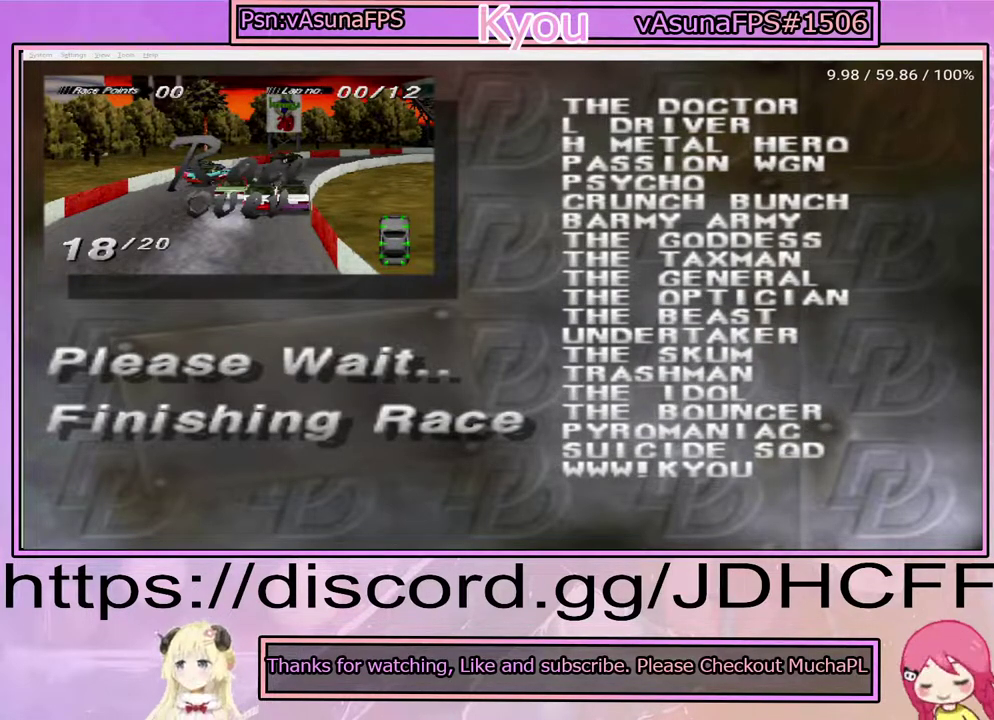
{"buttons": ["CROSS"], "right_stick": "center", "events": [[50, "CROSS", "down"], [150, "CROSS", "up"], [250, "CROSS", "down"], [317, "CROSS", "up"], [417, "CROSS", "down"]]}
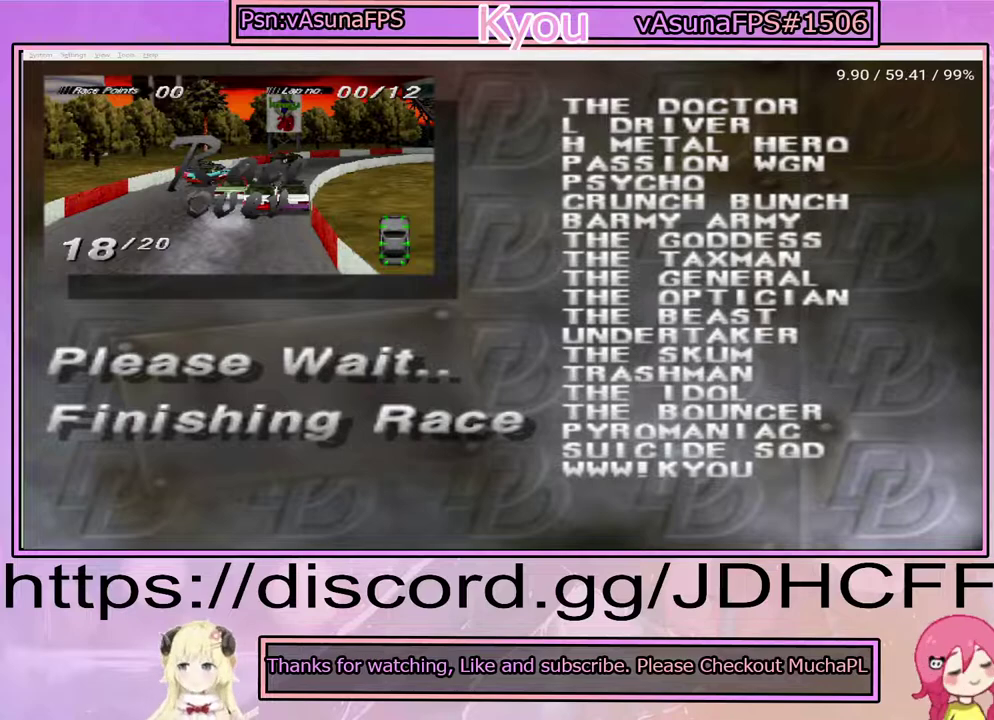
{"buttons": [], "right_stick": "center", "events": [[33, "CROSS", "up"], [150, "CROSS", "down"], [250, "CROSS", "up"], [350, "CROSS", "down"], [450, "CROSS", "up"]]}
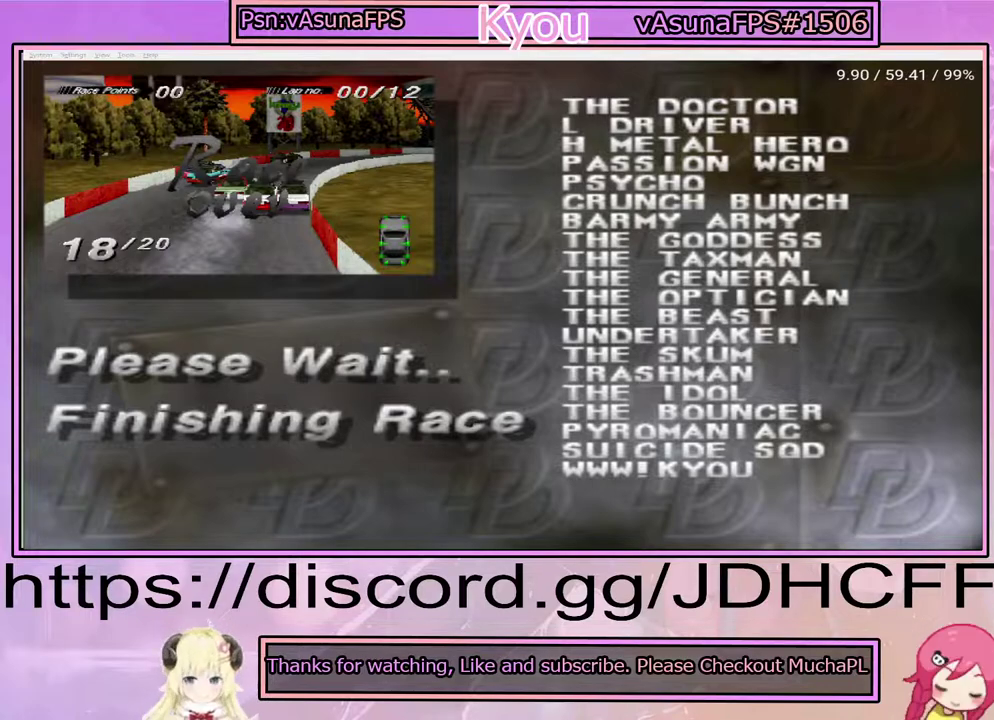
{"buttons": ["CROSS"], "right_stick": "center", "events": [[17, "CROSS", "down"], [150, "CROSS", "up"], [250, "CROSS", "down"], [367, "CROSS", "up"], [467, "CROSS", "down"]]}
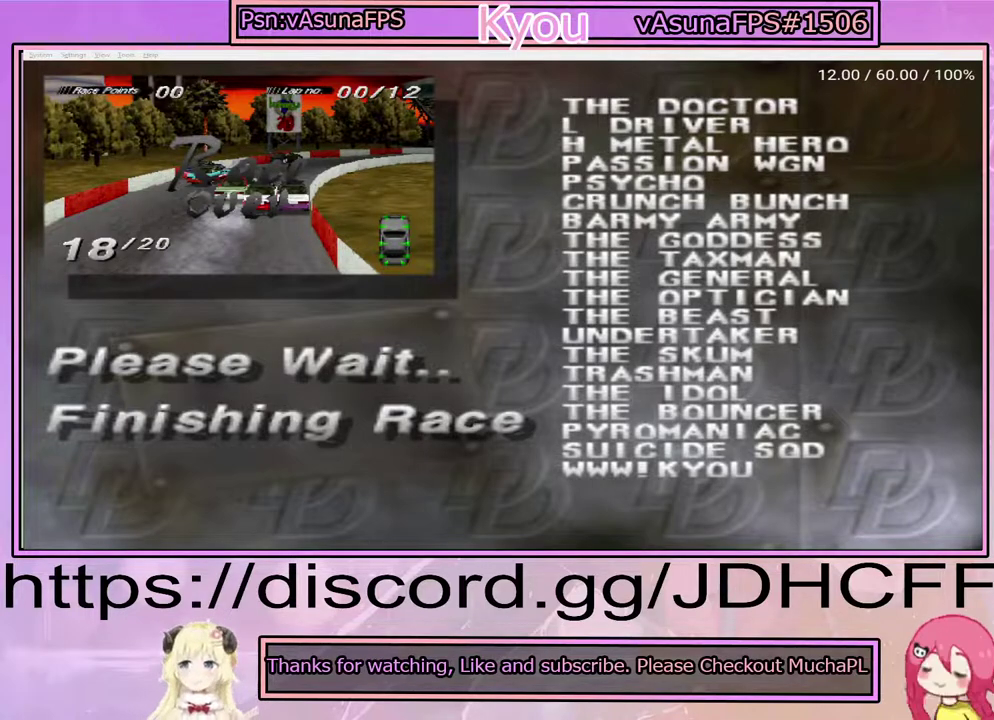
{"buttons": [], "right_stick": "center", "events": [[67, "CROSS", "up"], [150, "CROSS", "down"], [250, "CROSS", "up"], [350, "CROSS", "down"], [450, "CROSS", "up"]]}
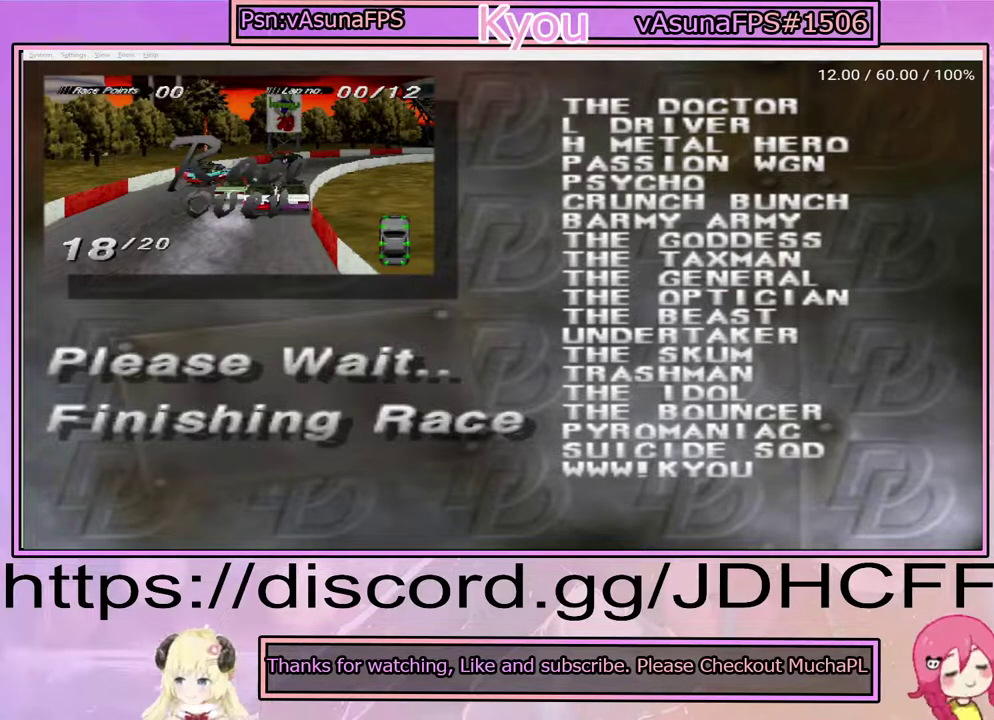
{"buttons": ["CROSS"], "right_stick": "center", "events": [[17, "CROSS", "down"], [167, "CROSS", "up"], [250, "CROSS", "down"], [367, "CROSS", "up"], [467, "CROSS", "down"]]}
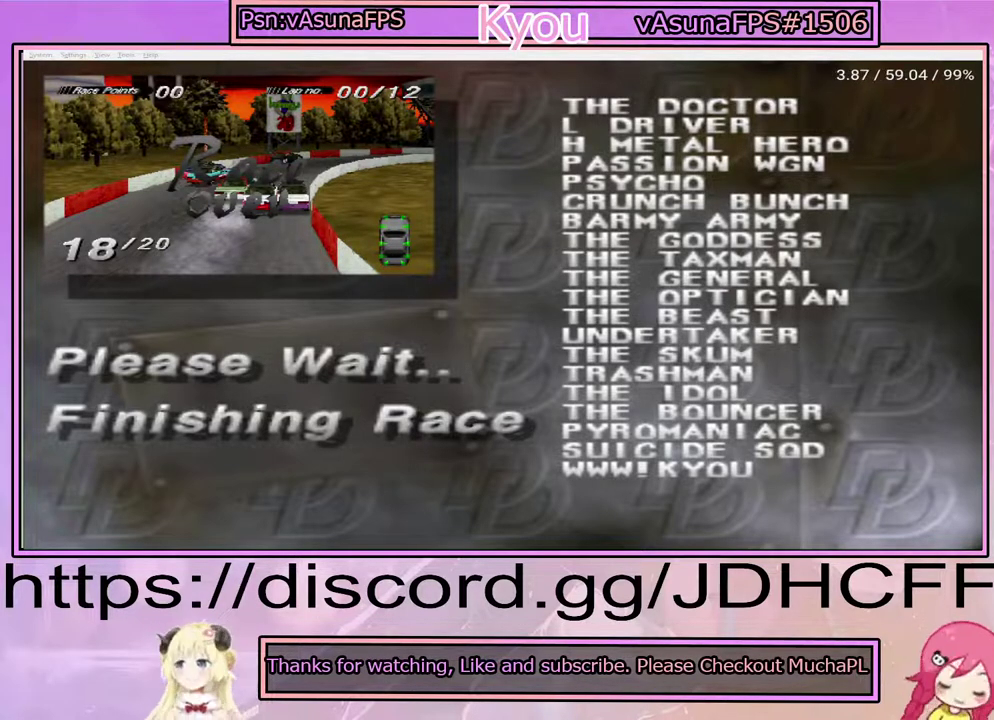
{"buttons": [], "right_stick": "center", "events": [[83, "CROSS", "up"], [167, "CROSS", "down"], [283, "CROSS", "up"], [383, "CROSS", "down"], [500, "CROSS", "up"]]}
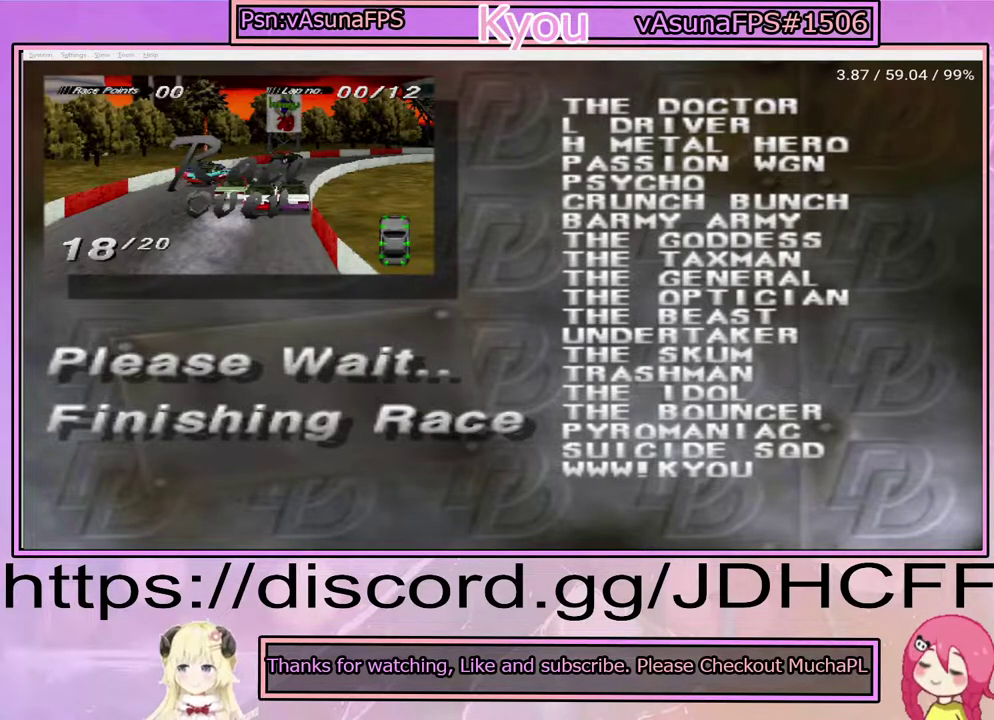
{"buttons": [], "right_stick": "center", "events": []}
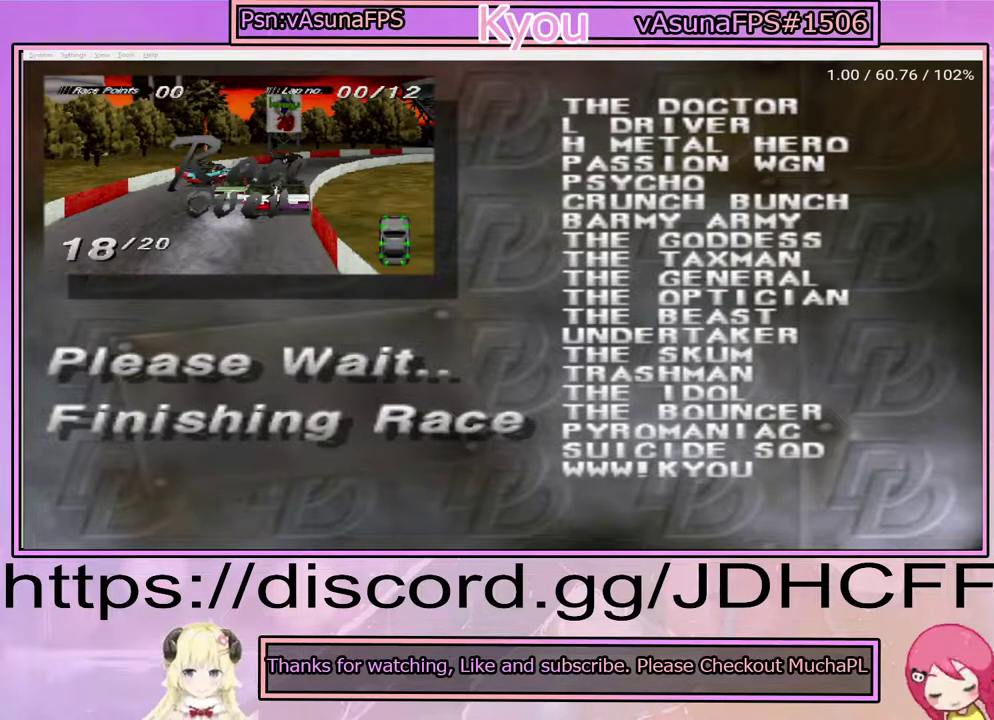
{"buttons": [], "right_stick": "center", "events": []}
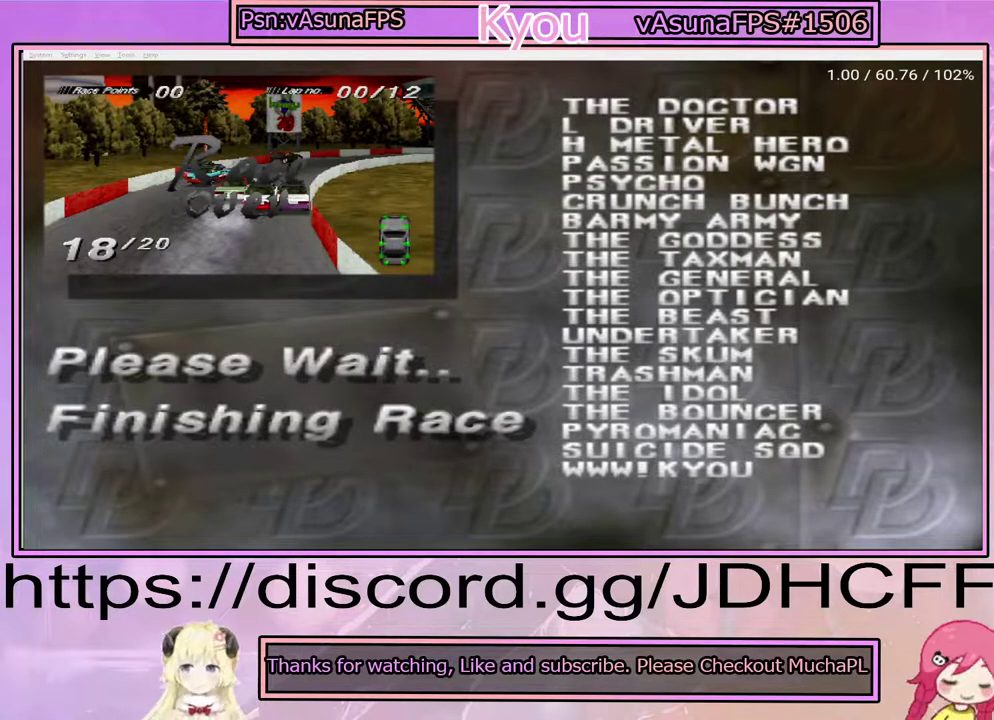
{"buttons": [], "right_stick": "center", "events": []}
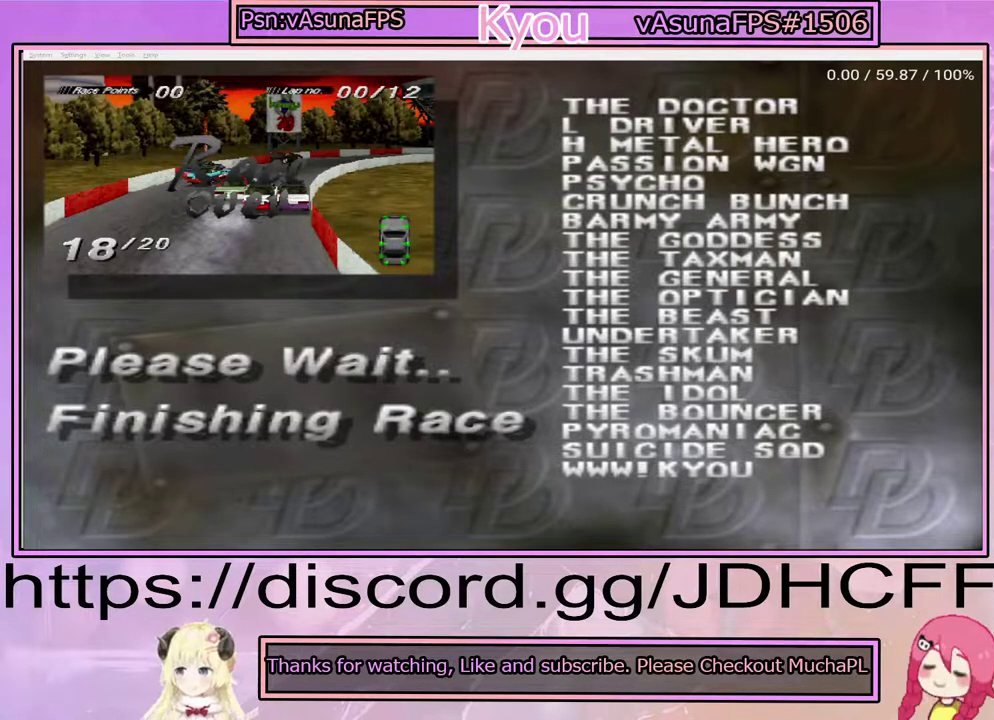
{"buttons": [], "right_stick": "center", "events": []}
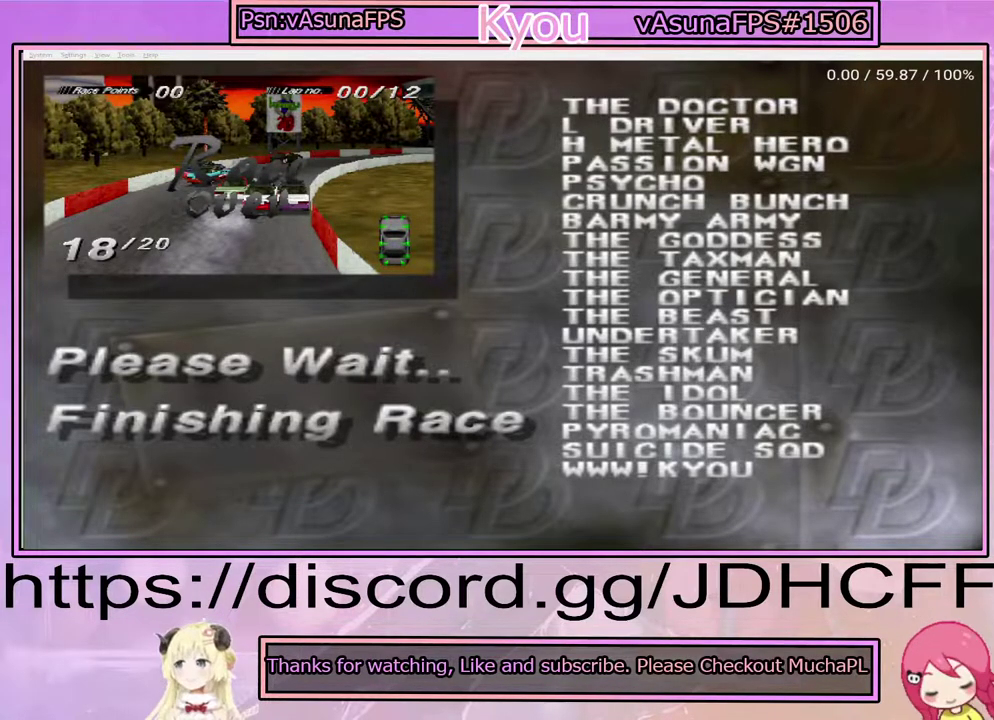
{"buttons": [], "right_stick": "center", "events": []}
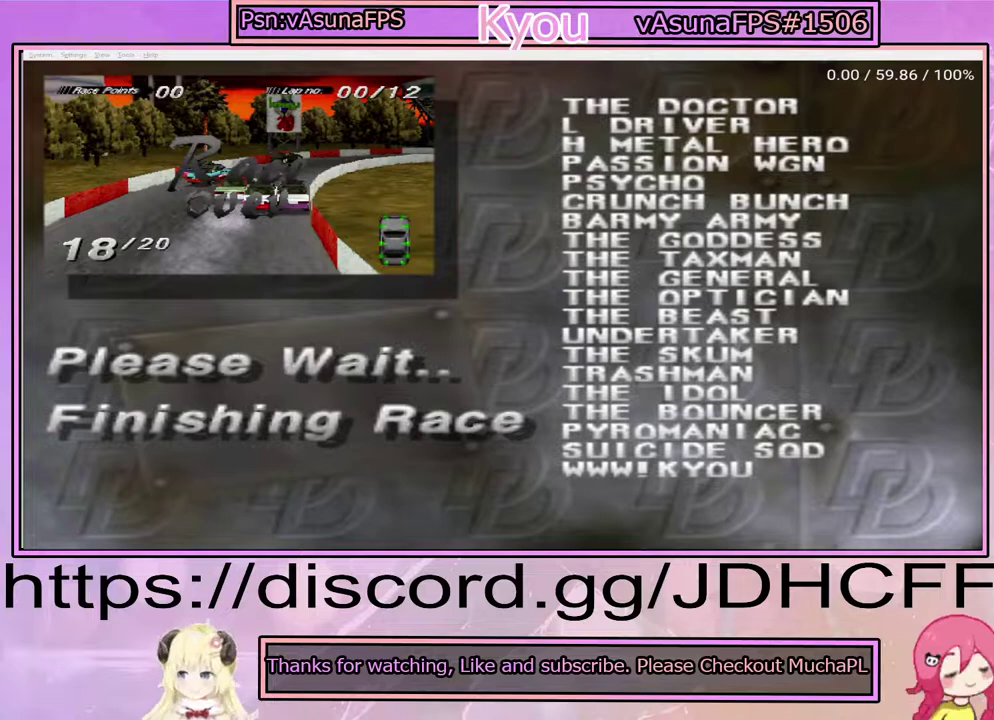
{"buttons": [], "right_stick": "center", "events": []}
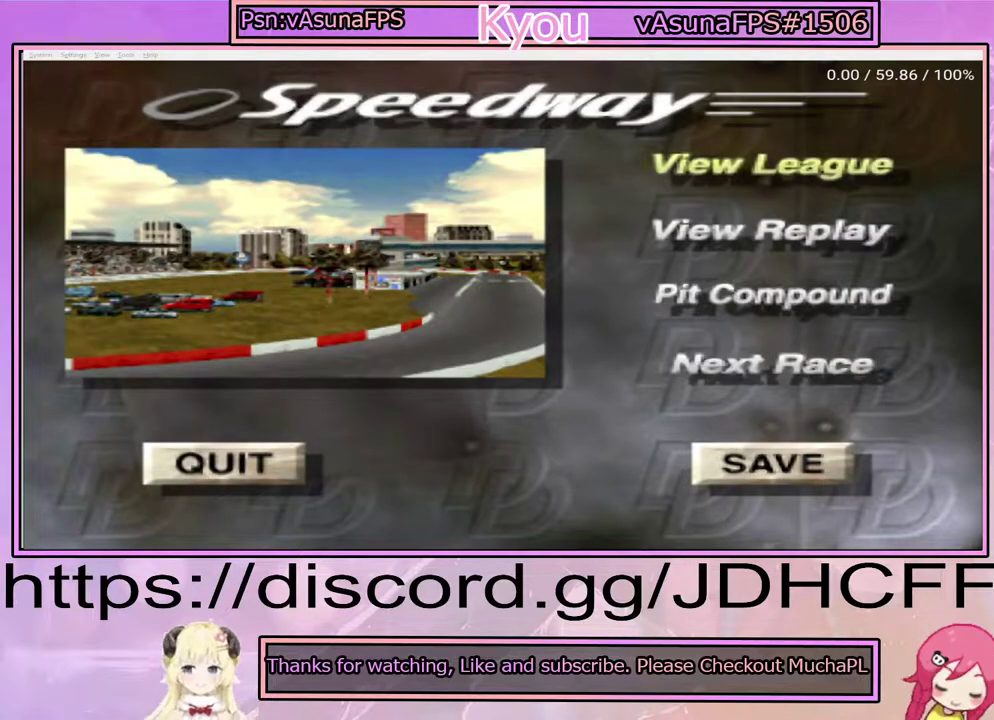
{"buttons": ["CROSS"], "right_stick": "center", "events": [[433, "CROSS", "down"]]}
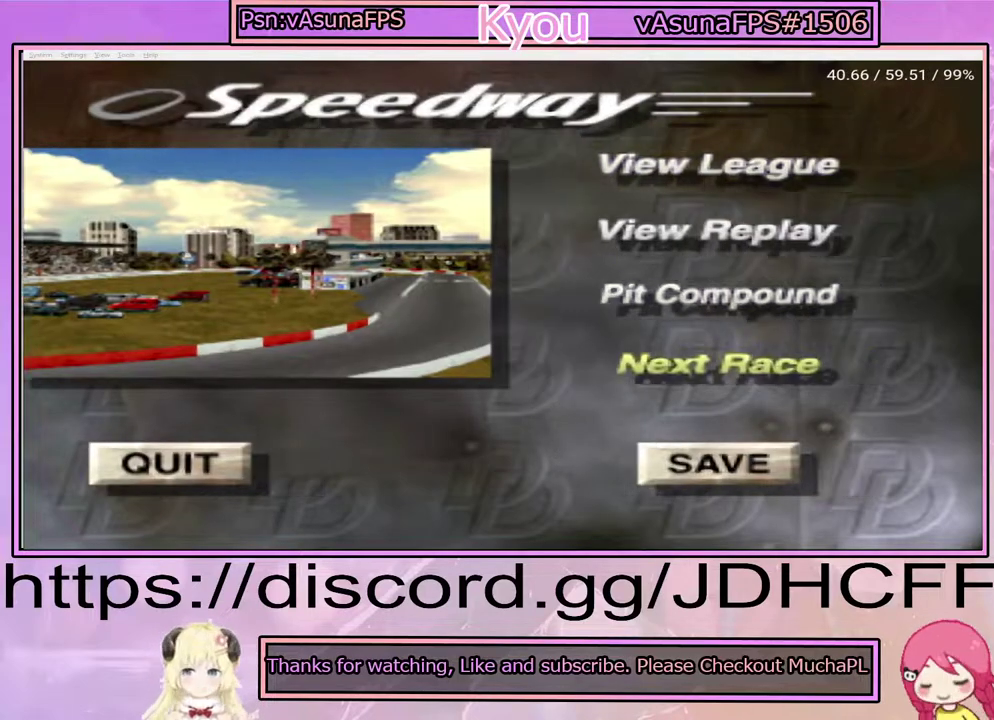
{"buttons": [], "right_stick": "center", "events": [[50, "CROSS", "up"], [300, "CROSS", "down"], [450, "CROSS", "up"]]}
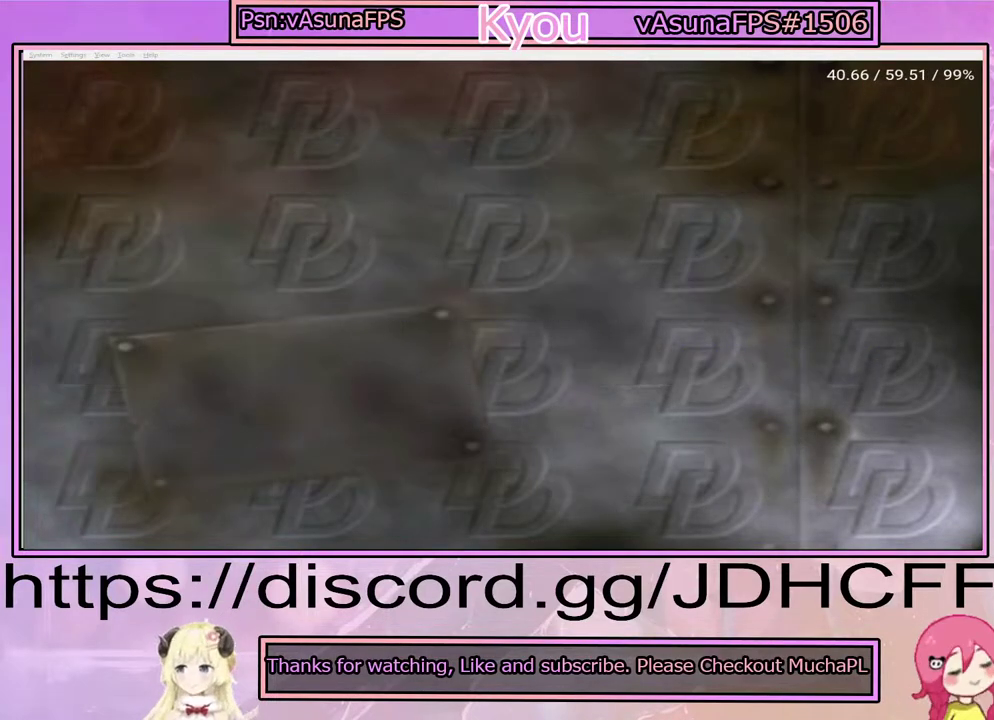
{"buttons": [], "right_stick": "center", "events": [[33, "CROSS", "down"], [133, "CROSS", "up"], [200, "CROSS", "down"], [300, "CROSS", "up"], [400, "CROSS", "down"], [467, "CROSS", "up"]]}
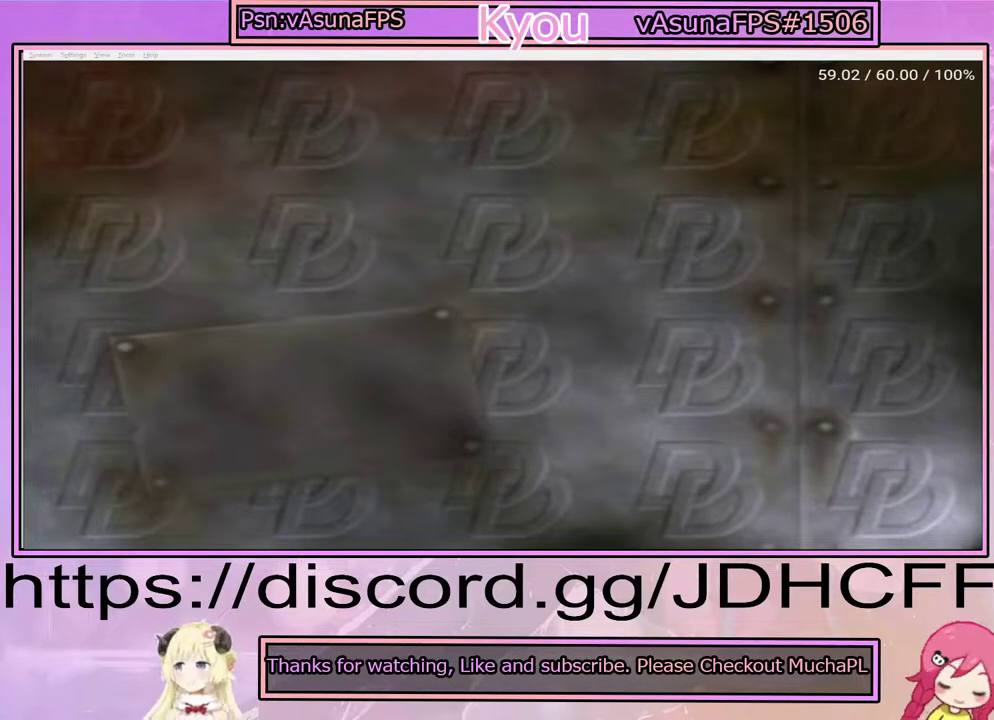
{"buttons": ["CROSS"], "right_stick": "center", "events": [[67, "CROSS", "down"], [167, "CROSS", "up"], [267, "CROSS", "down"], [383, "CROSS", "up"], [483, "CROSS", "down"]]}
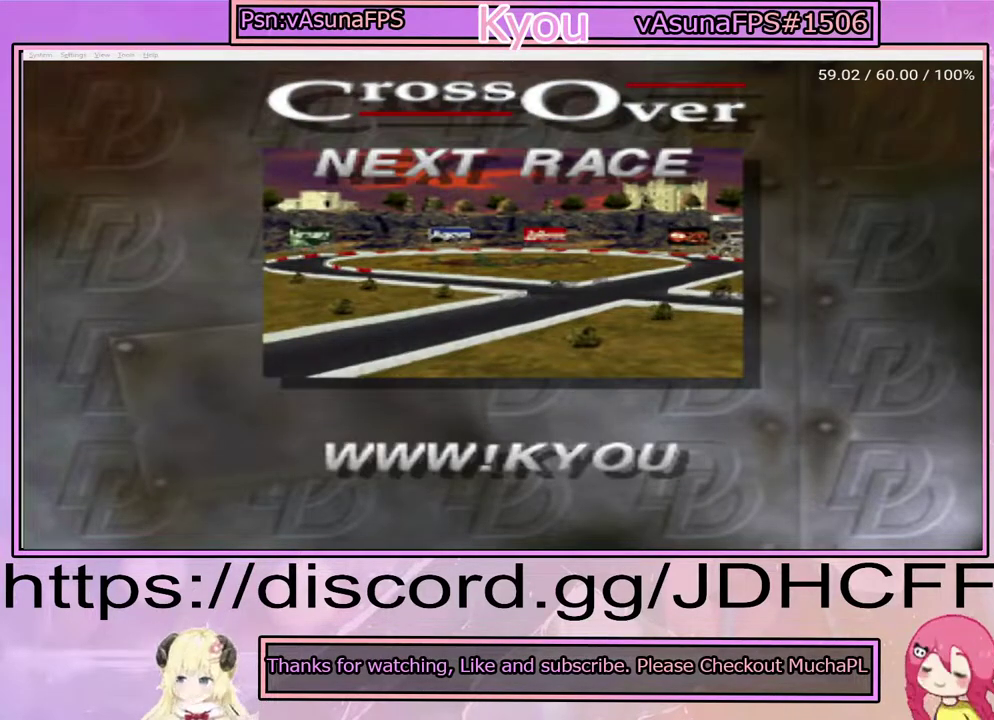
{"buttons": [], "right_stick": "center", "events": [[83, "CROSS", "up"], [167, "CROSS", "down"], [267, "CROSS", "up"]]}